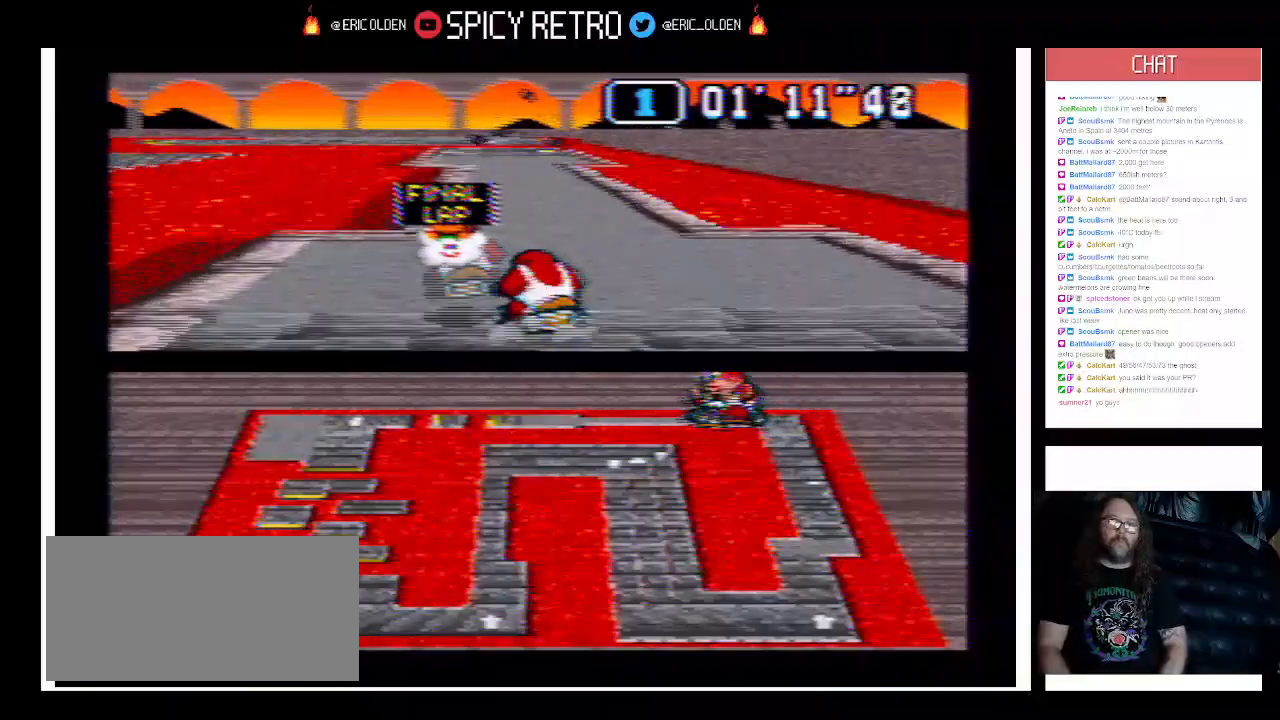
Gameplay with a controller (Nintendo layout); each line is a JSON object with the inputs held at the frame after it. "events" lists button and stick changes between this image and that frame as [ms after this image, input, new state], when the widget could be followed in between. Not read: L3 R3.
{"buttons": ["B"], "events": [[67, "DPAD_UP", "down"], [133, "DPAD_LEFT", "down"], [267, "DPAD_LEFT", "up"], [267, "R1", "up"], [300, "DPAD_LEFT", "down"], [367, "DPAD_RIGHT", "up"], [367, "DPAD_UP", "up"], [400, "DPAD_LEFT", "up"], [467, "DPAD_DOWN", "up"]]}
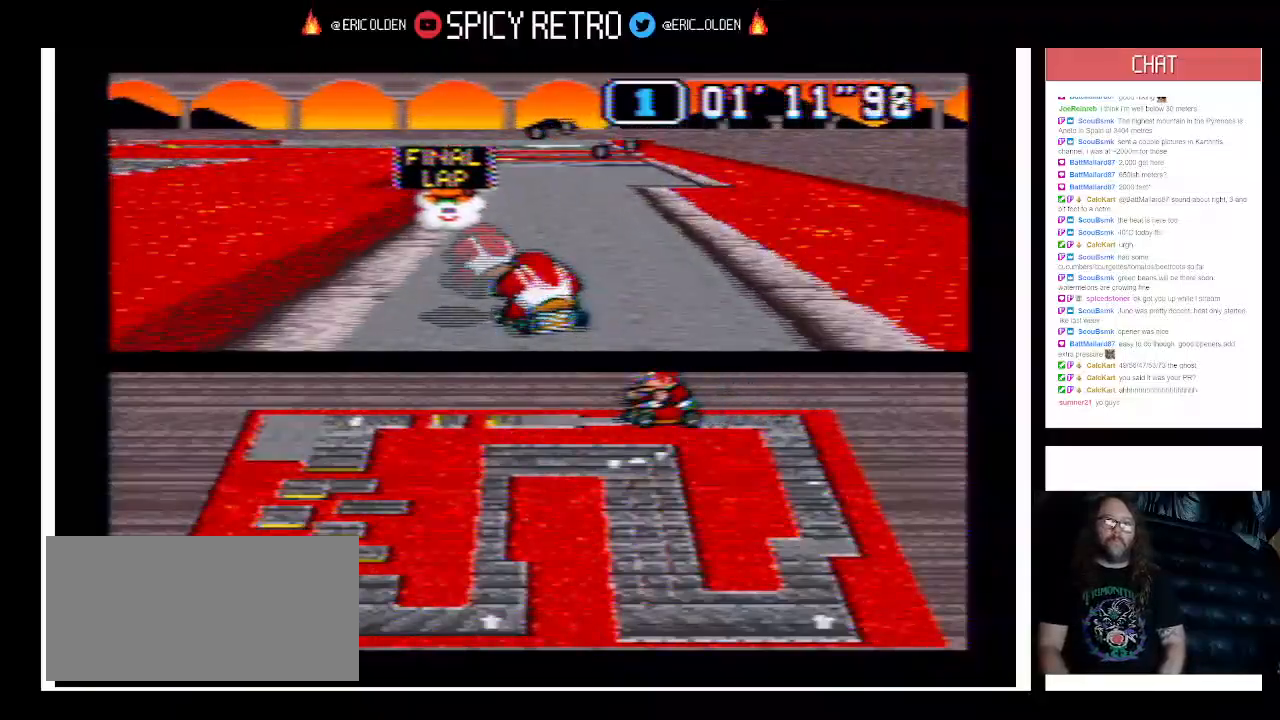
{"buttons": ["B", "DPAD_LEFT"], "events": [[467, "DPAD_LEFT", "down"]]}
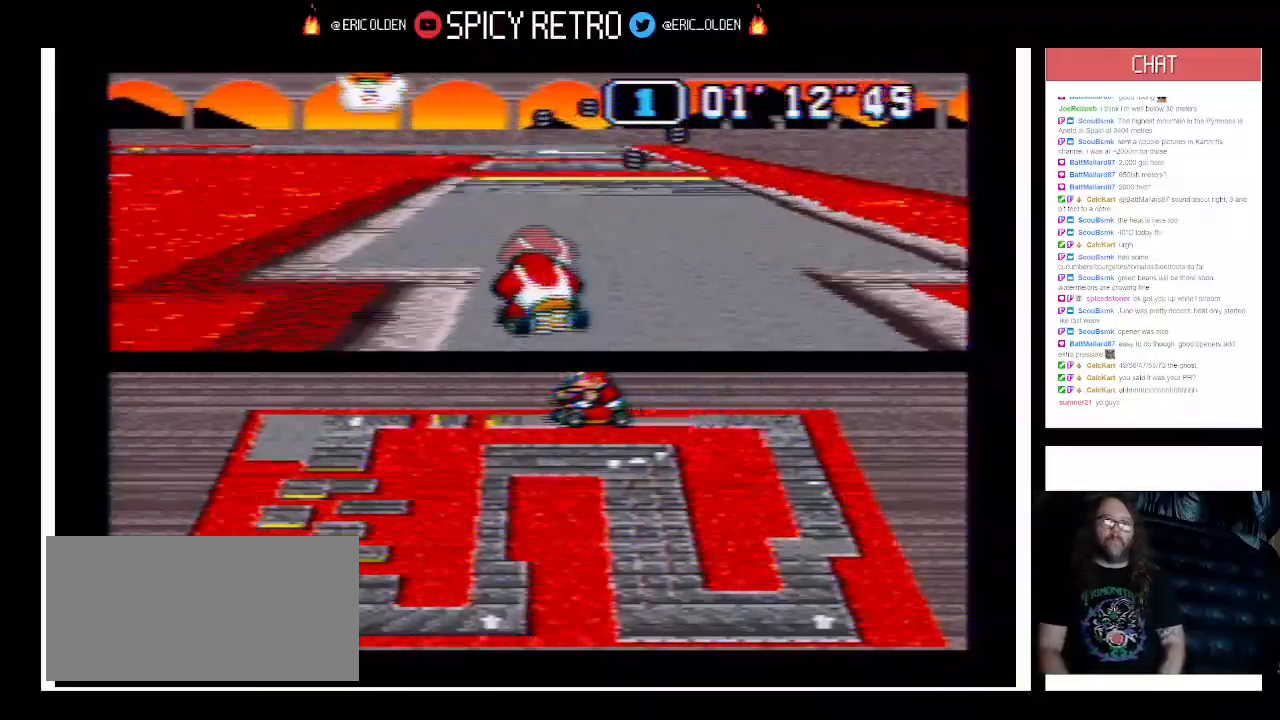
{"buttons": ["B"], "events": [[33, "DPAD_LEFT", "up"], [267, "DPAD_RIGHT", "down"], [333, "DPAD_RIGHT", "up"]]}
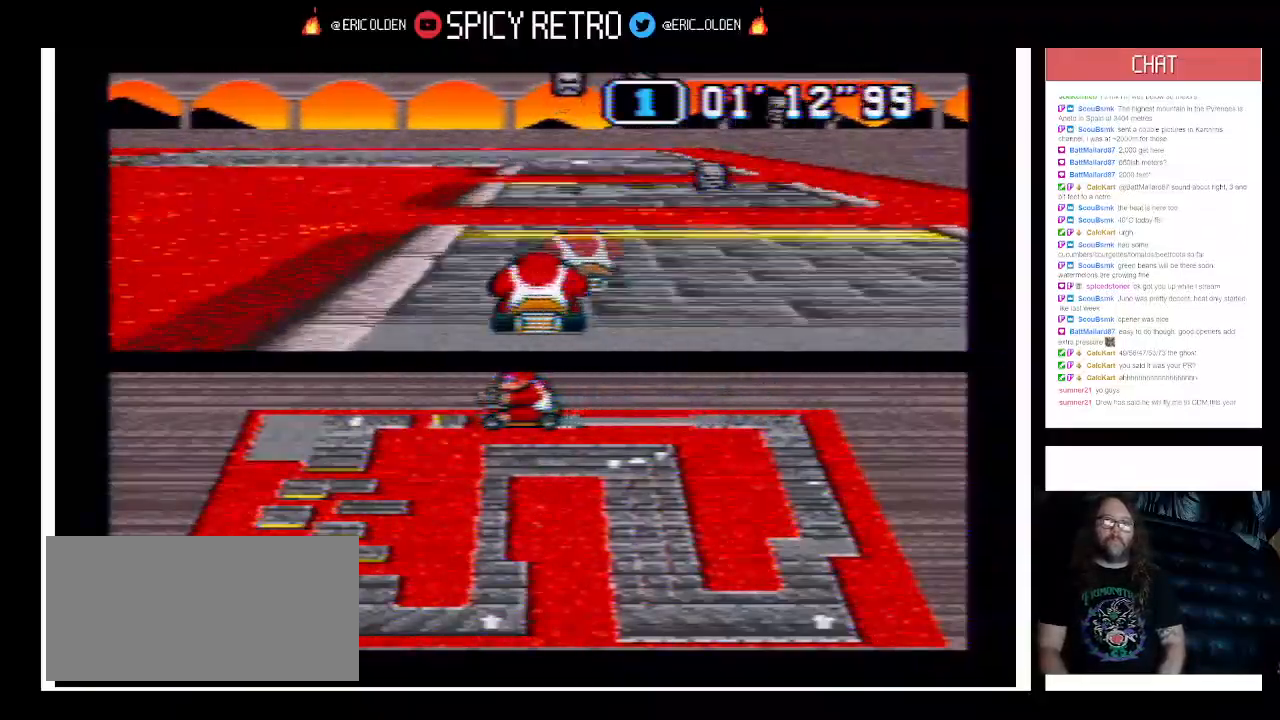
{"buttons": ["B"], "events": [[167, "DPAD_LEFT", "down"], [200, "DPAD_UP", "down"], [200, "R1", "down"], [467, "DPAD_UP", "up"], [500, "DPAD_LEFT", "up"], [500, "R1", "up"]]}
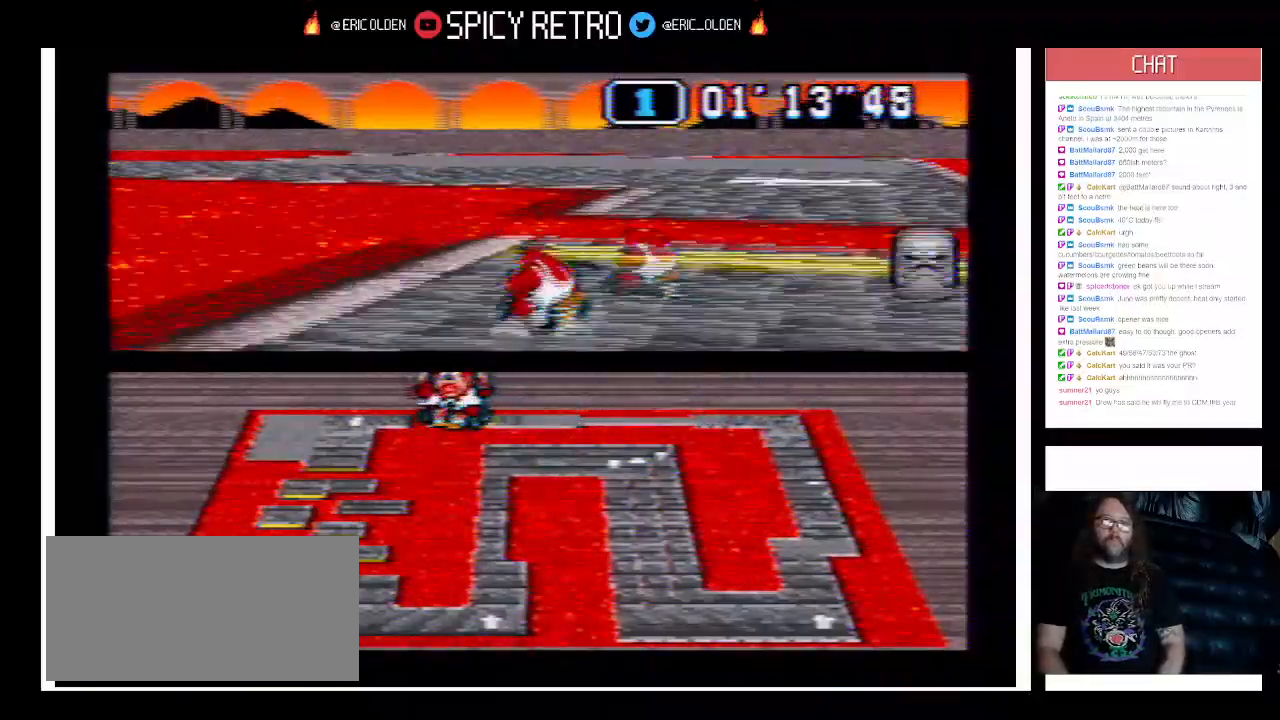
{"buttons": ["B", "R1", "DPAD_UP", "DPAD_LEFT"], "events": [[100, "DPAD_LEFT", "down"], [133, "DPAD_UP", "down"], [133, "R1", "down"]]}
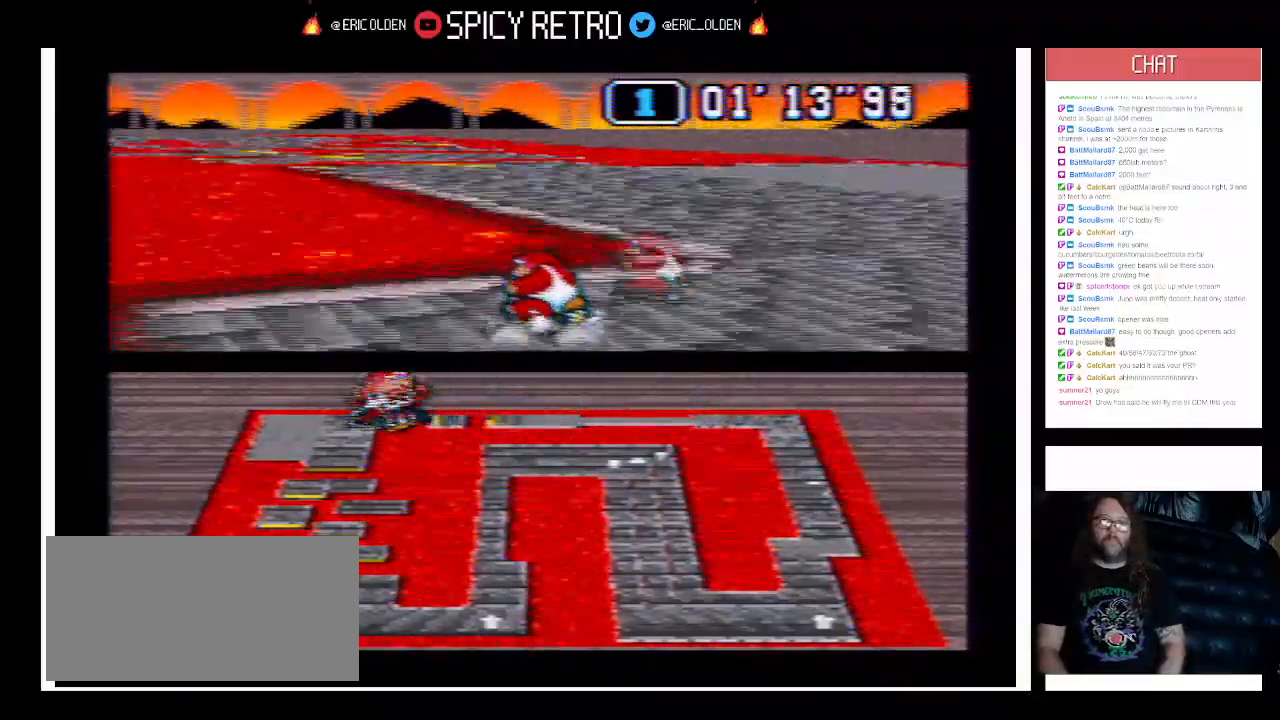
{"buttons": ["B", "DPAD_RIGHT"], "events": [[233, "DPAD_LEFT", "up"], [233, "DPAD_UP", "up"], [367, "R1", "up"], [467, "DPAD_RIGHT", "down"]]}
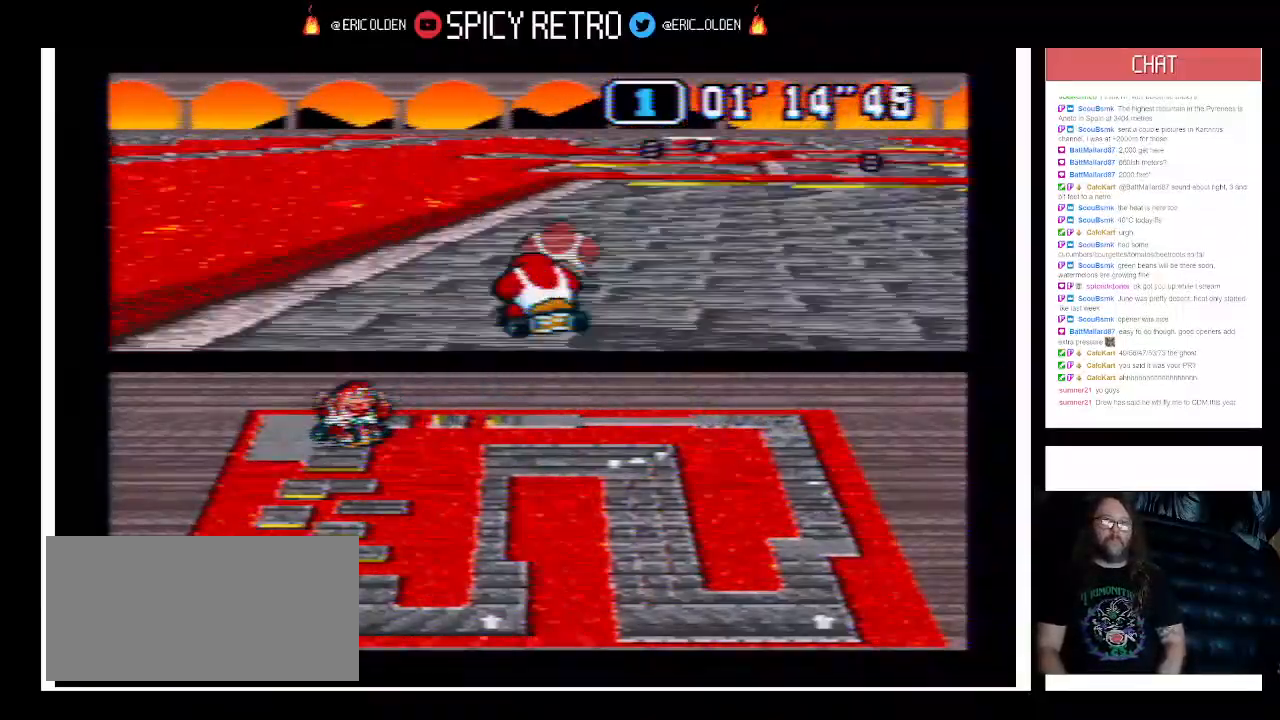
{"buttons": ["B"], "events": [[200, "DPAD_RIGHT", "up"], [367, "DPAD_RIGHT", "down"], [400, "DPAD_UP", "down"], [467, "DPAD_UP", "up"], [500, "DPAD_RIGHT", "up"]]}
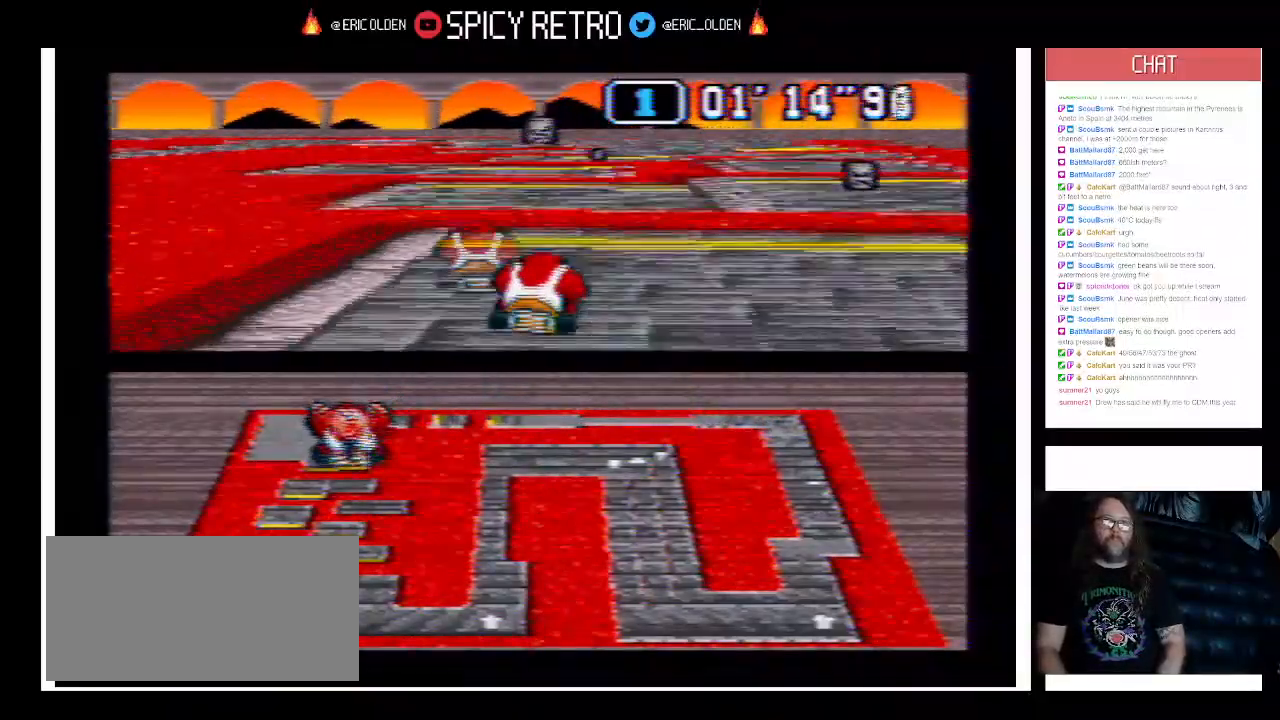
{"buttons": ["B", "DPAD_UP"], "events": [[167, "R1", "down"], [333, "R1", "up"], [400, "DPAD_RIGHT", "down"], [433, "DPAD_UP", "down"], [500, "DPAD_RIGHT", "up"]]}
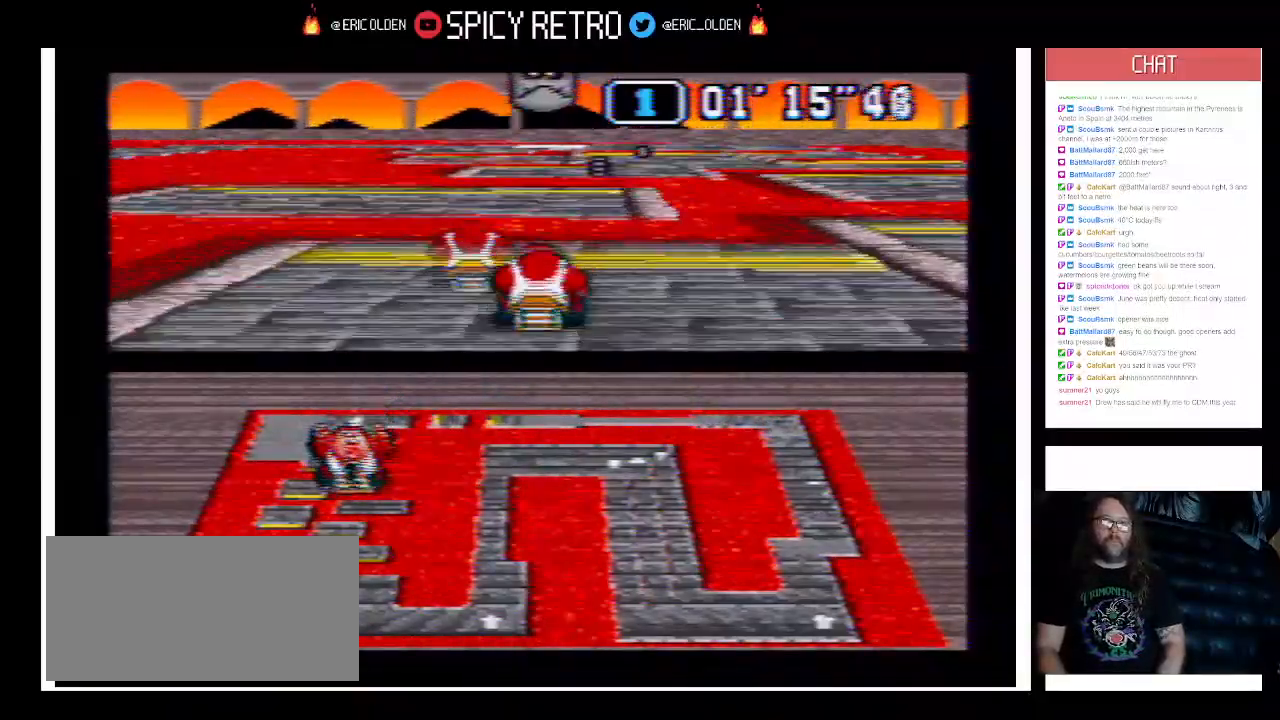
{"buttons": ["B", "DPAD_LEFT"], "events": [[33, "DPAD_UP", "up"], [100, "R1", "down"], [267, "R1", "up"], [400, "DPAD_LEFT", "down"]]}
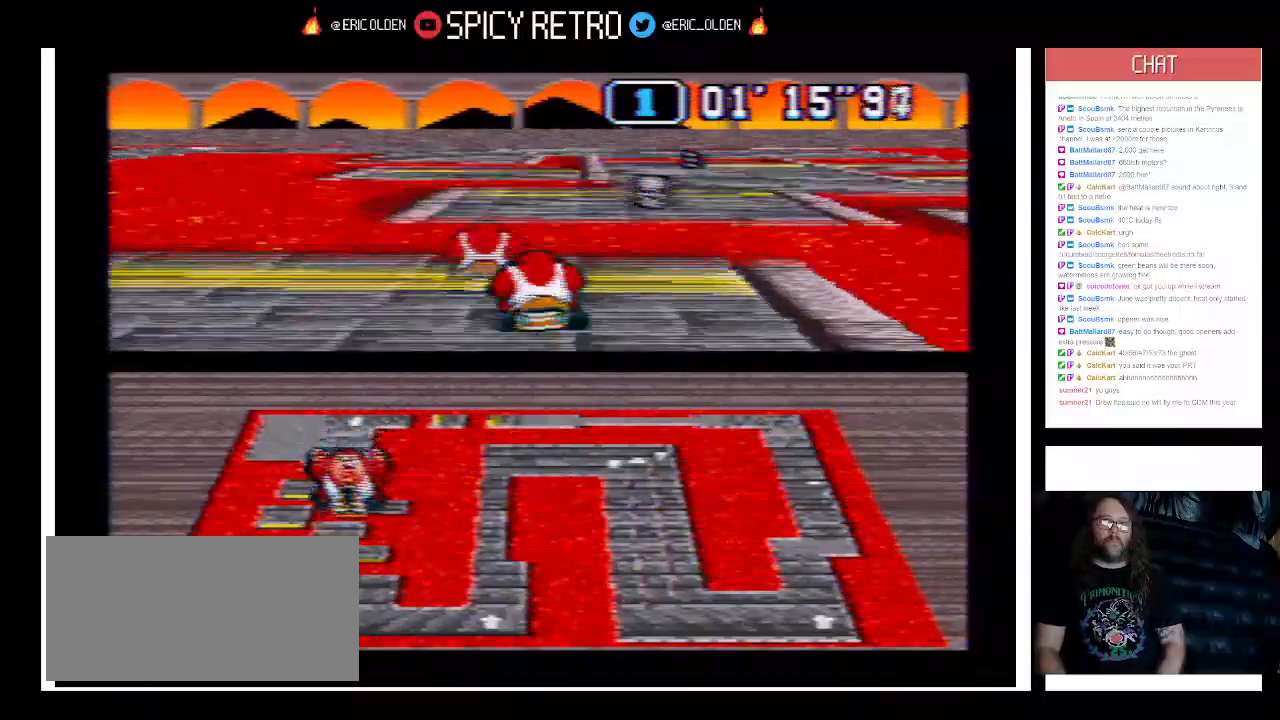
{"buttons": ["B", "R1"], "events": [[67, "DPAD_LEFT", "up"], [67, "R1", "down"], [200, "R1", "up"], [367, "DPAD_LEFT", "down"], [367, "DPAD_UP", "down"], [433, "DPAD_UP", "up"], [500, "DPAD_LEFT", "up"], [500, "R1", "down"]]}
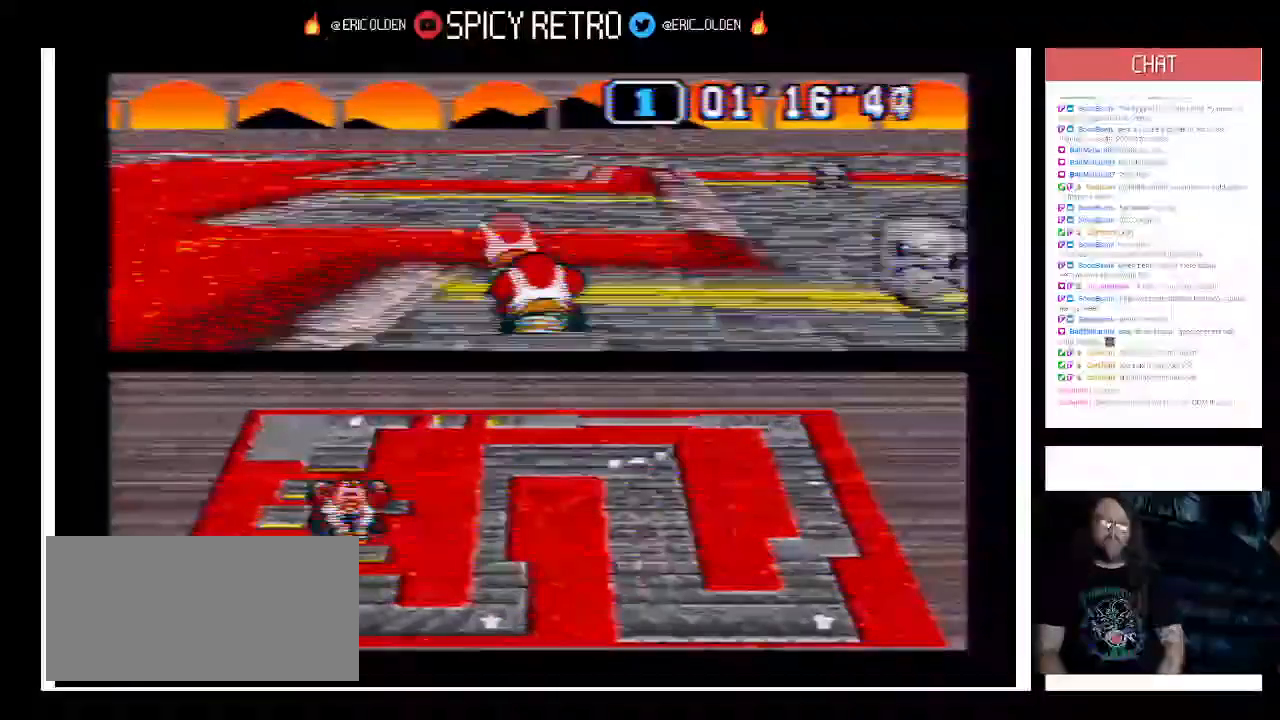
{"buttons": ["B", "R1", "DPAD_UP", "DPAD_LEFT"], "events": [[133, "R1", "up"], [300, "DPAD_LEFT", "down"], [367, "DPAD_UP", "down"], [467, "R1", "down"]]}
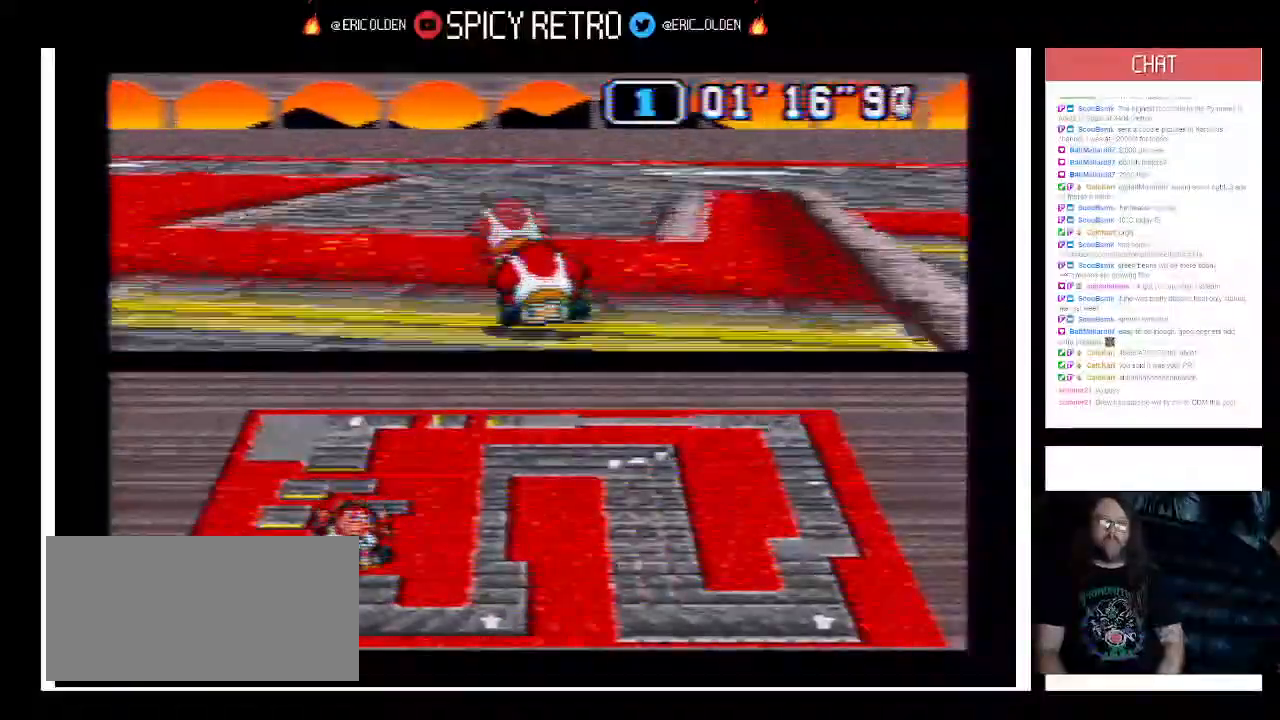
{"buttons": ["B", "R1", "DPAD_UP", "DPAD_LEFT"], "events": []}
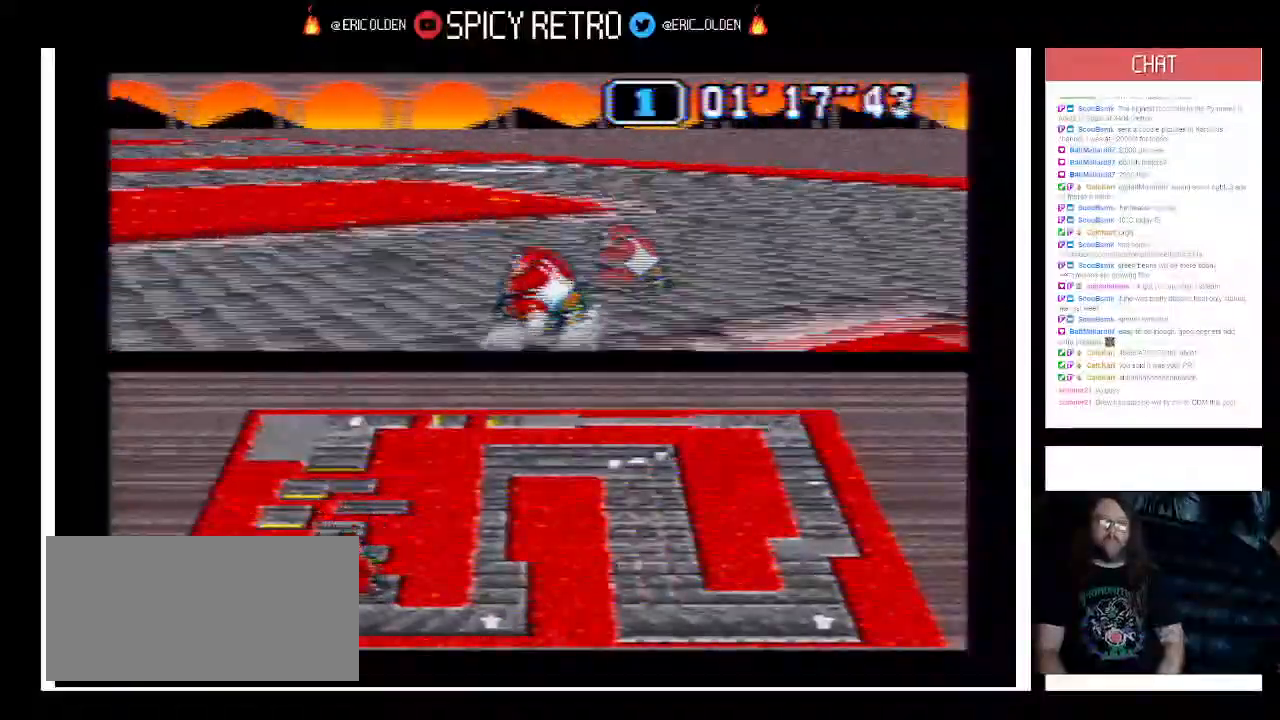
{"buttons": ["B", "R1", "DPAD_UP", "DPAD_LEFT"], "events": []}
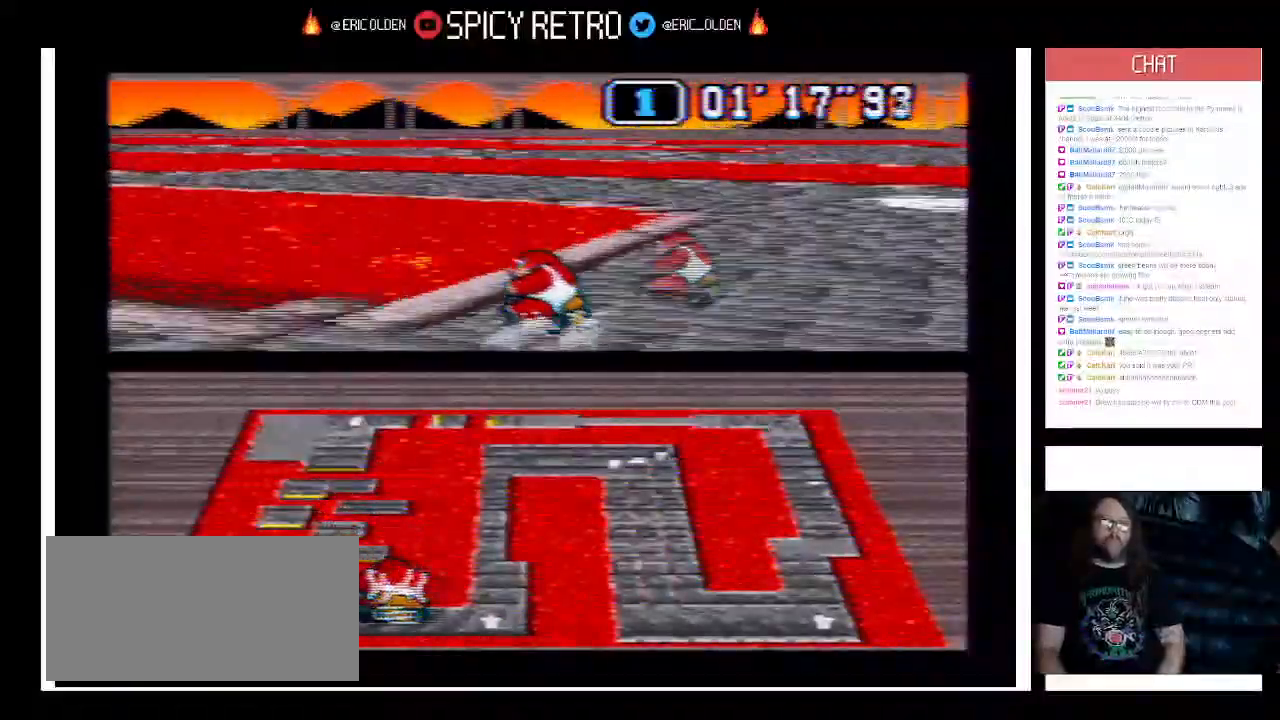
{"buttons": ["B", "R1", "DPAD_UP", "DPAD_RIGHT"], "events": [[433, "DPAD_DOWN", "down"], [433, "R1", "up"], [467, "DPAD_DOWN", "up"], [467, "DPAD_LEFT", "up"], [467, "DPAD_RIGHT", "down"], [500, "R1", "down"]]}
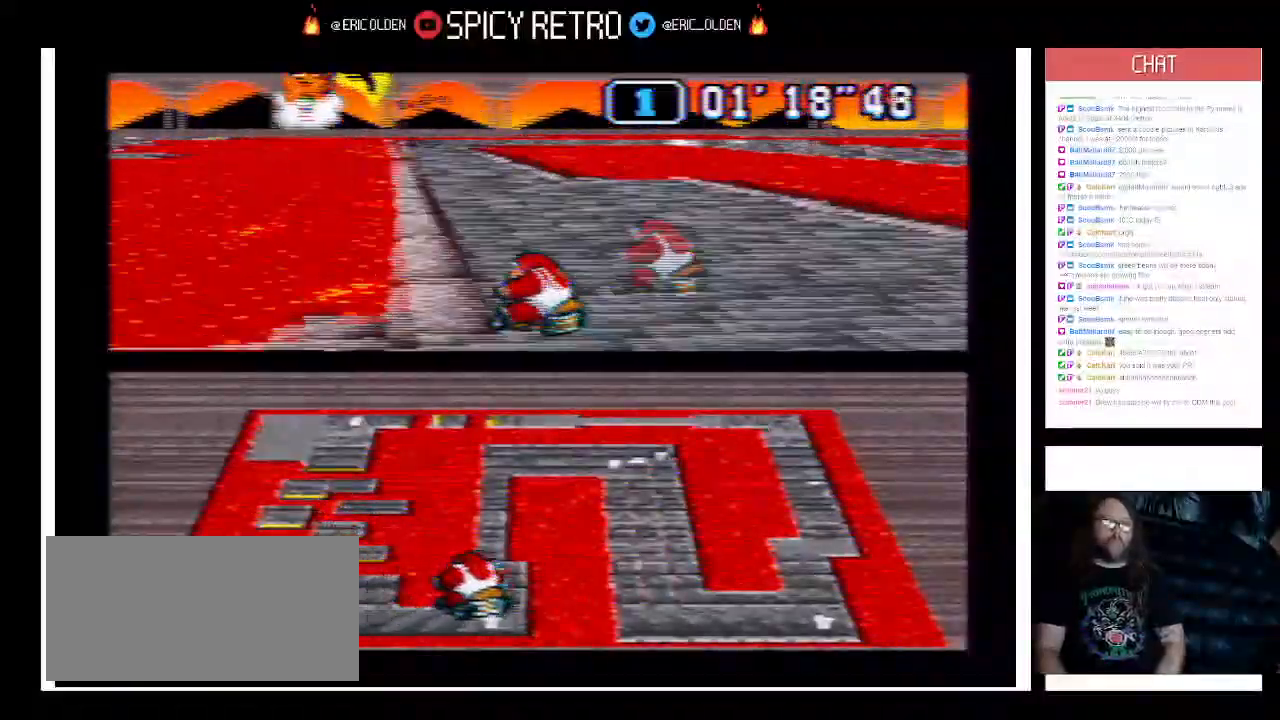
{"buttons": ["B"], "events": [[133, "DPAD_RIGHT", "up"], [133, "DPAD_UP", "up"], [133, "R1", "up"], [400, "DPAD_RIGHT", "down"], [467, "DPAD_RIGHT", "up"]]}
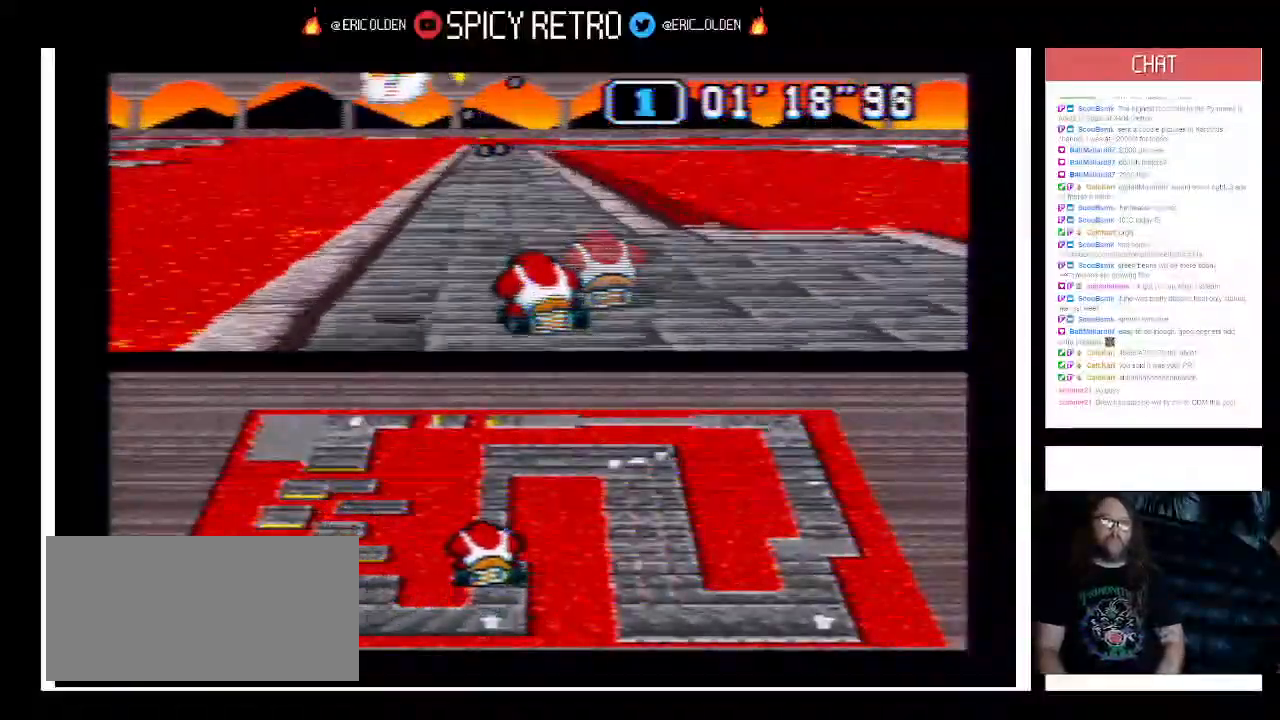
{"buttons": ["B"], "events": []}
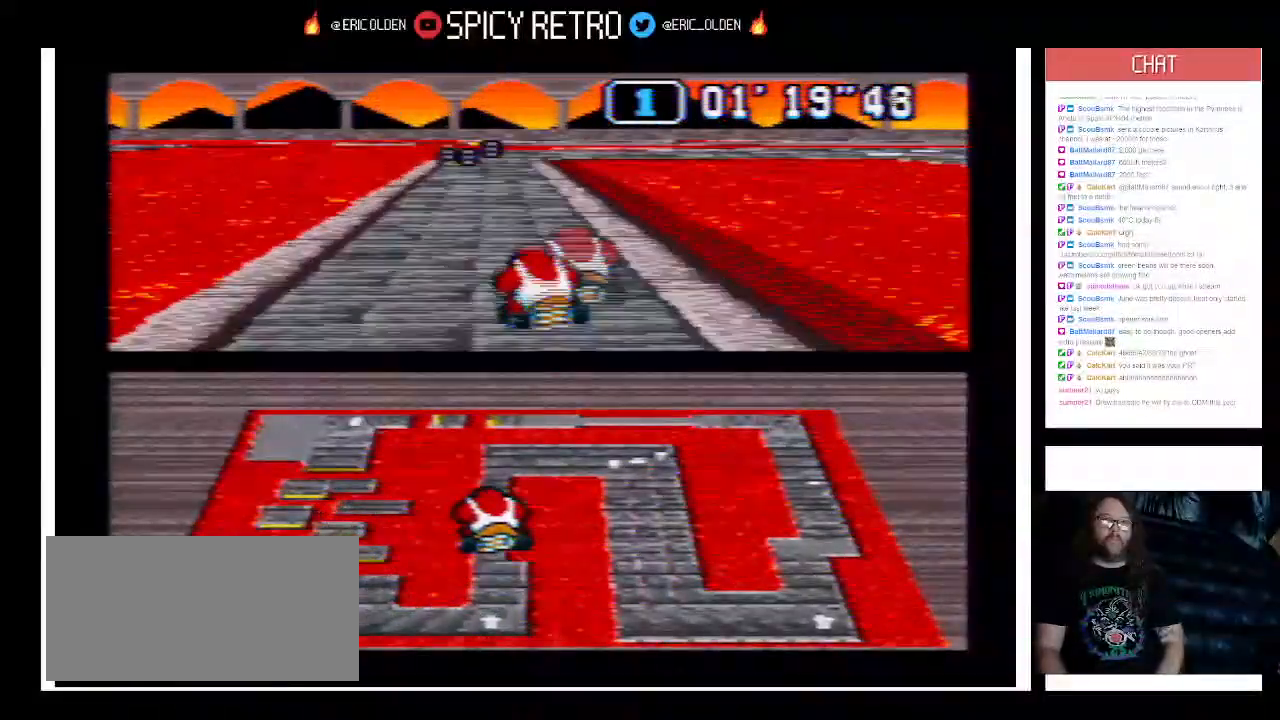
{"buttons": ["B"], "events": []}